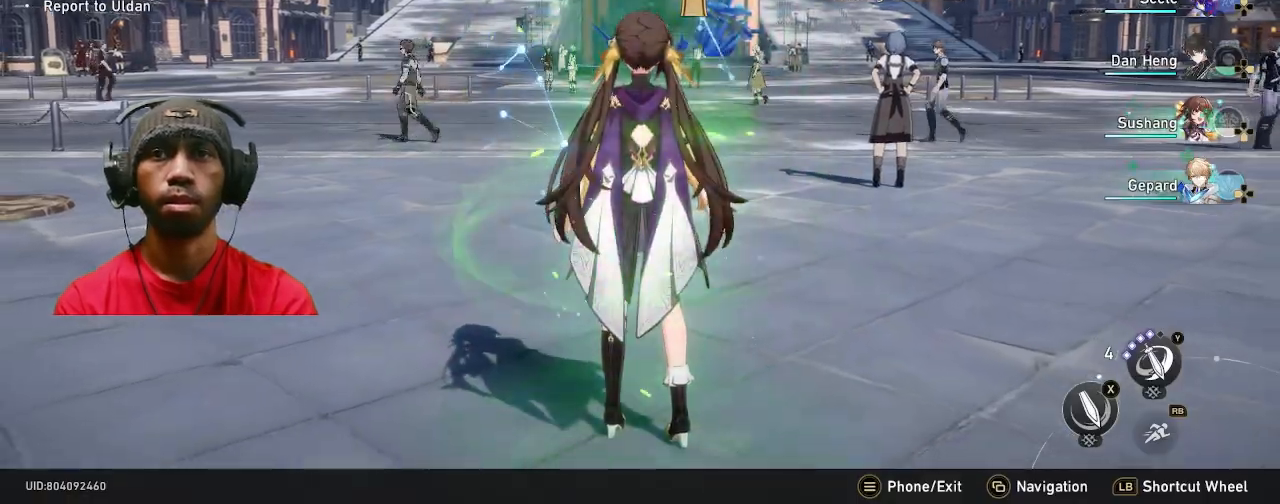
Gameplay with a controller (PlayStation layout); each line is a JSON object with the inputs held at the frame after it. "events" lists button and stick changes between this image and that frame as [ms after this image, input, new state], when the widget could be followed in between. Not read: R2 R3.
{"buttons": [], "left_stick": "center", "right_stick": "left", "events": [[33, "right_stick", "left"]]}
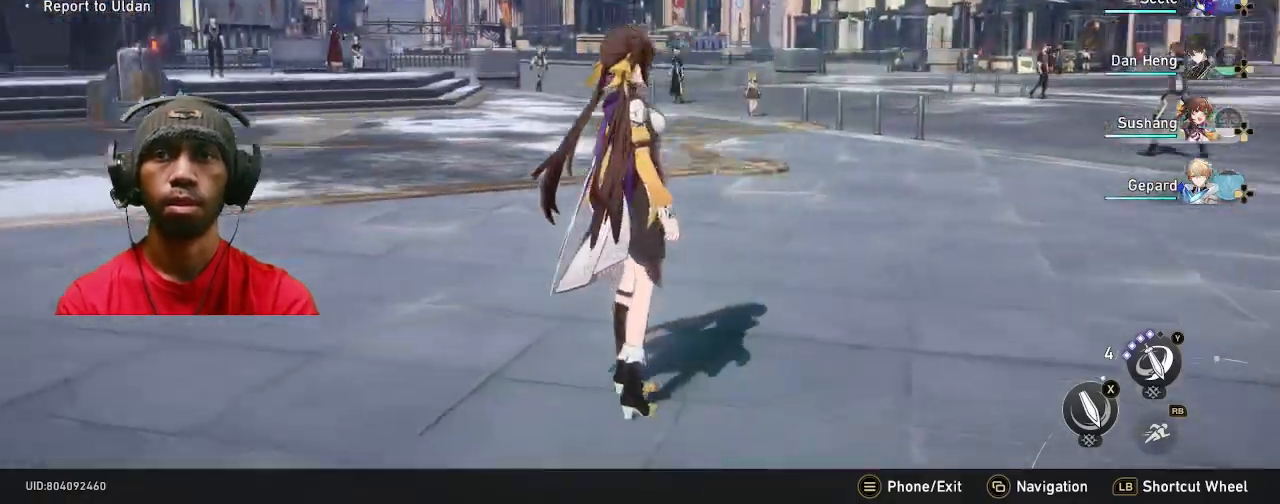
{"buttons": [], "left_stick": "up", "right_stick": "center", "events": [[117, "left_stick", "up"], [300, "right_stick", "center"], [400, "R1", "down"], [500, "R1", "up"]]}
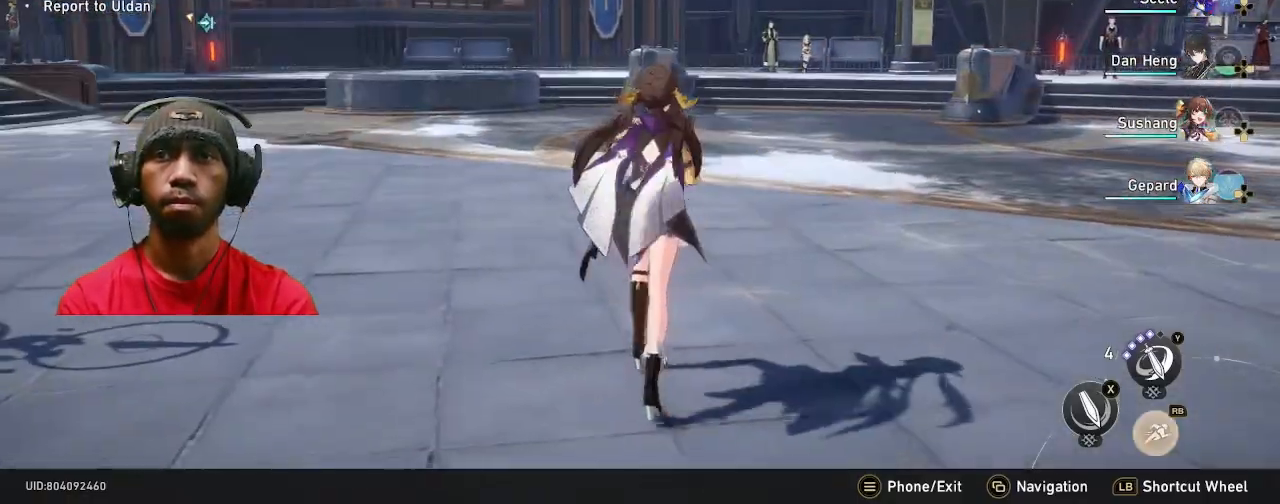
{"buttons": [], "left_stick": "up", "right_stick": "left", "events": [[450, "right_stick", "left"]]}
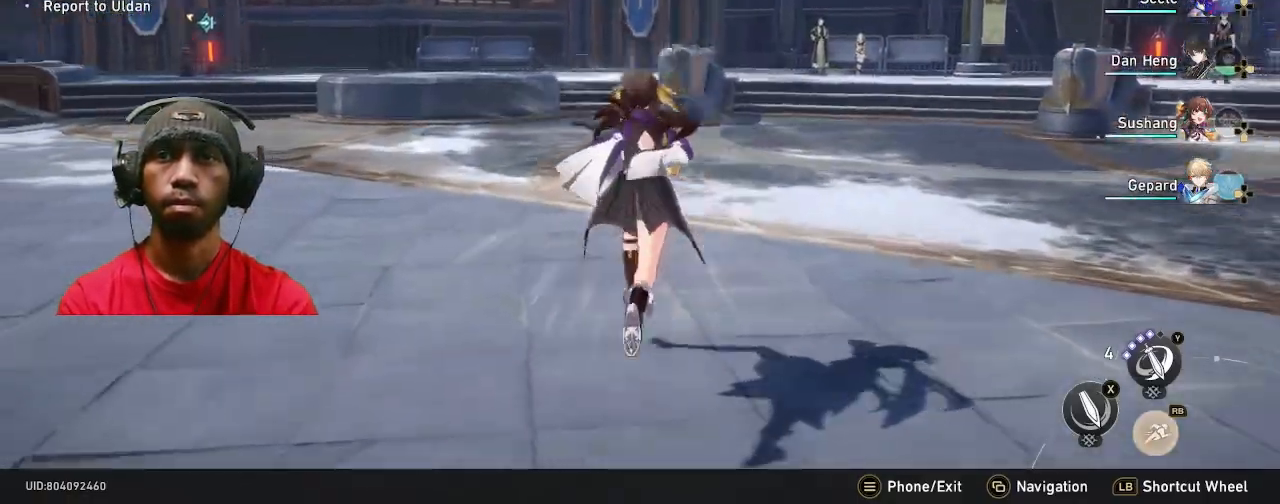
{"buttons": [], "left_stick": "up", "right_stick": "center", "events": [[133, "right_stick", "center"]]}
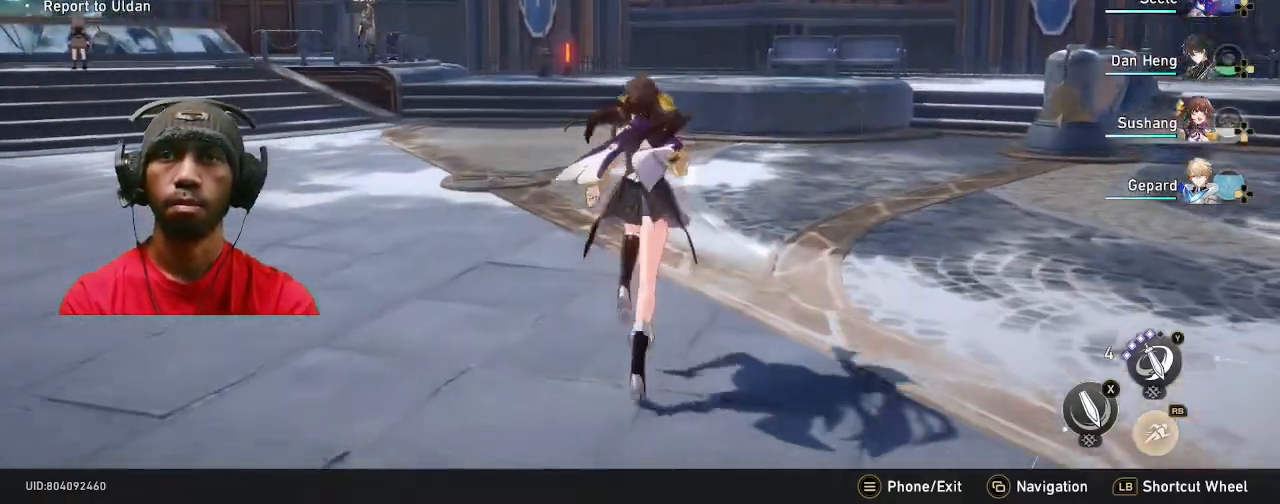
{"buttons": [], "left_stick": "up", "right_stick": "center", "events": [[150, "right_stick", "left"], [267, "right_stick", "center"]]}
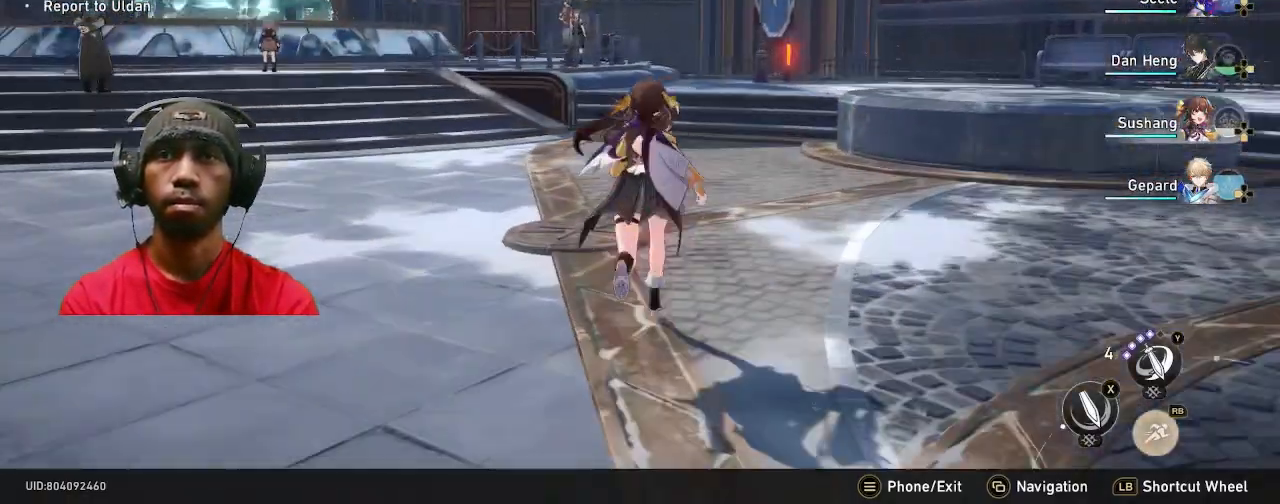
{"buttons": [], "left_stick": "up-left", "right_stick": "center", "events": [[83, "left_stick", "right"], [450, "left_stick", "up-left"]]}
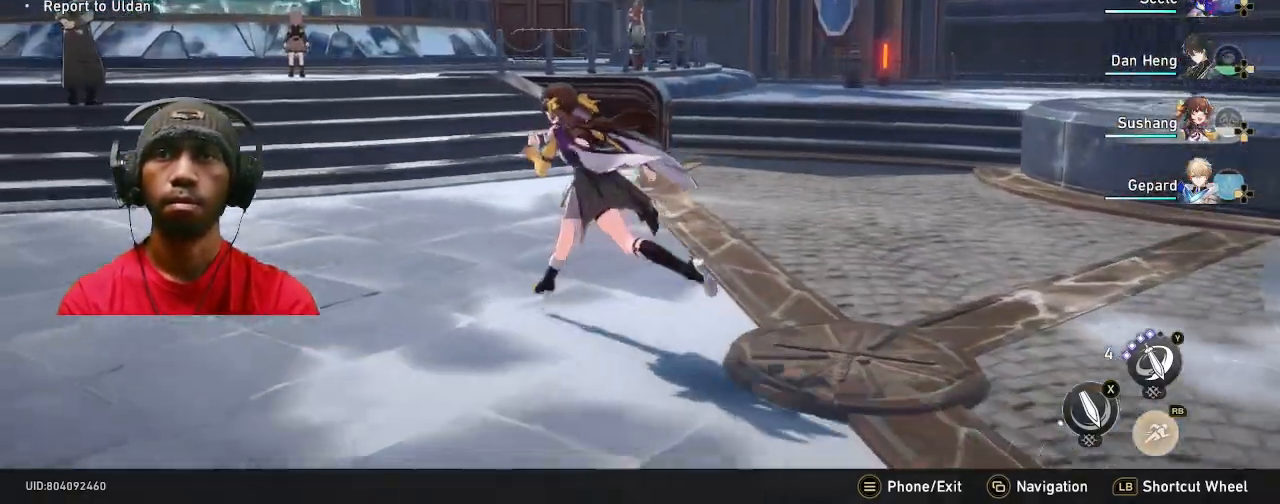
{"buttons": [], "left_stick": "up", "right_stick": "center", "events": [[17, "right_stick", "left"], [183, "right_stick", "center"], [250, "left_stick", "up"]]}
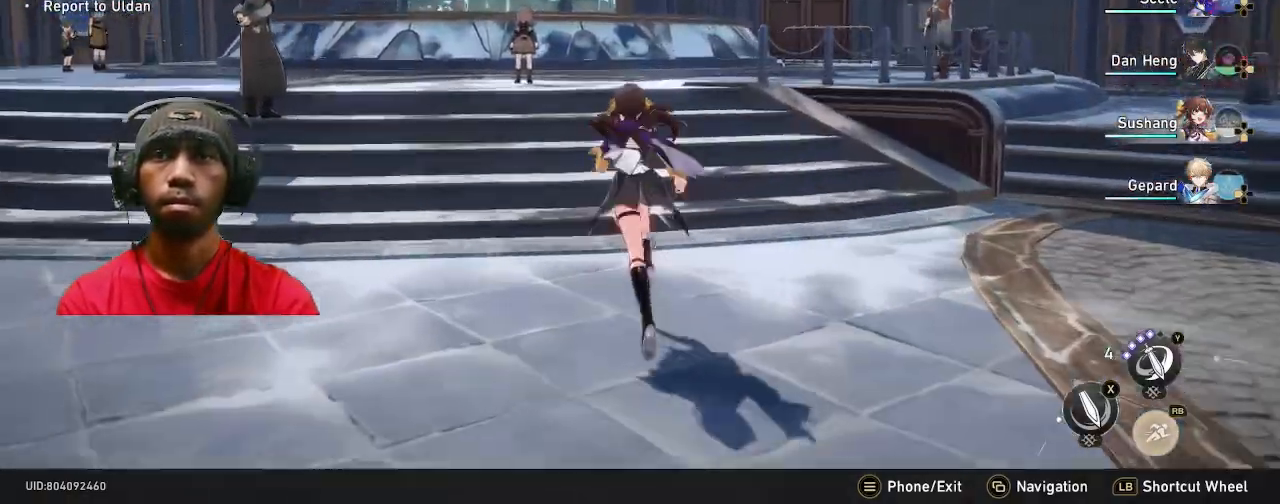
{"buttons": [], "left_stick": "up", "right_stick": "right", "events": [[450, "right_stick", "right"]]}
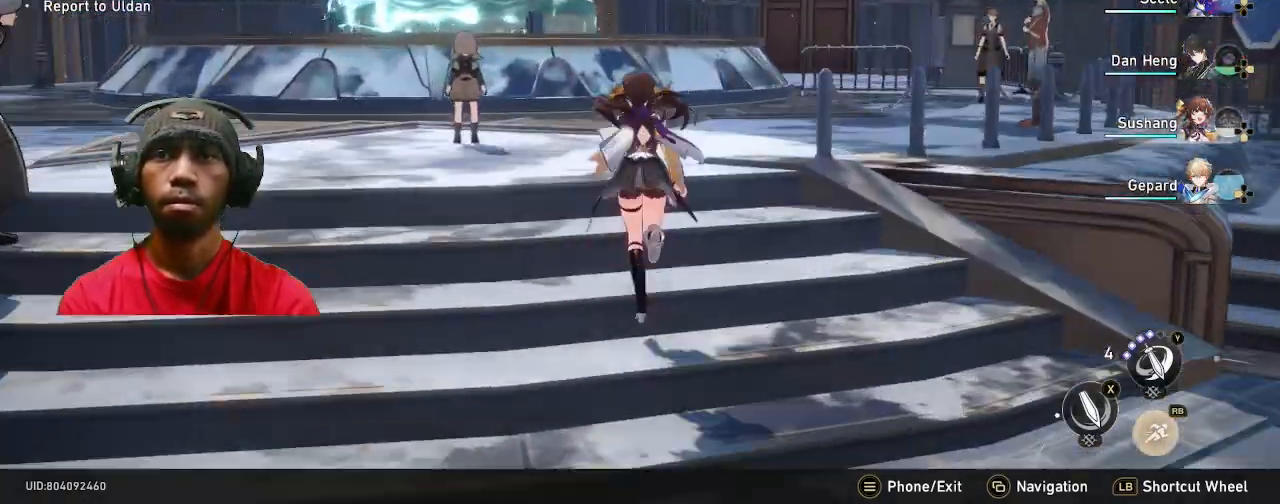
{"buttons": [], "left_stick": "up", "right_stick": "center", "events": [[117, "right_stick", "center"]]}
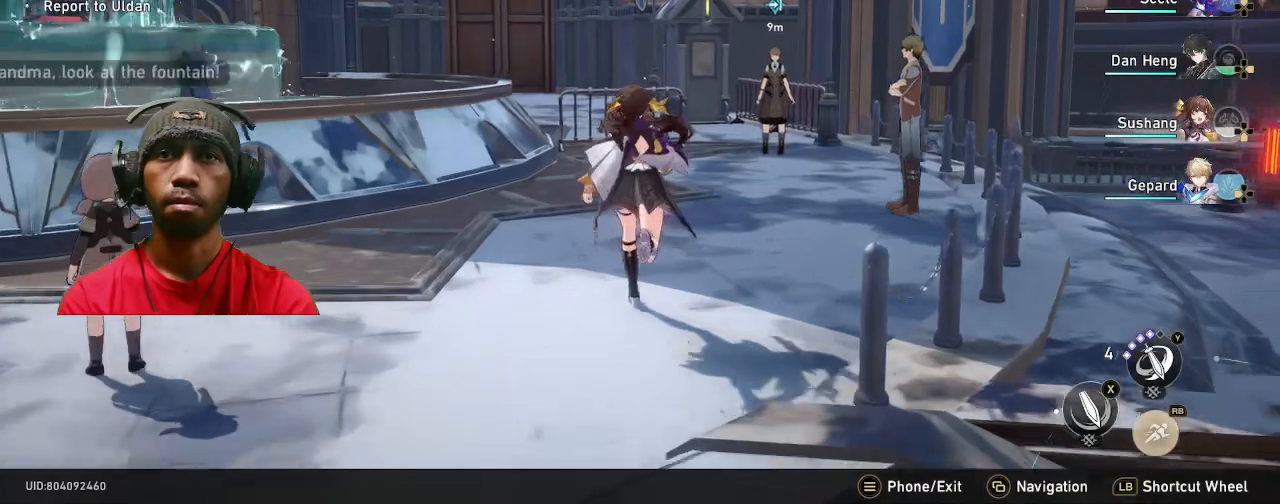
{"buttons": [], "left_stick": "up", "right_stick": "center", "events": [[250, "left_stick", "up-right"], [433, "left_stick", "up"]]}
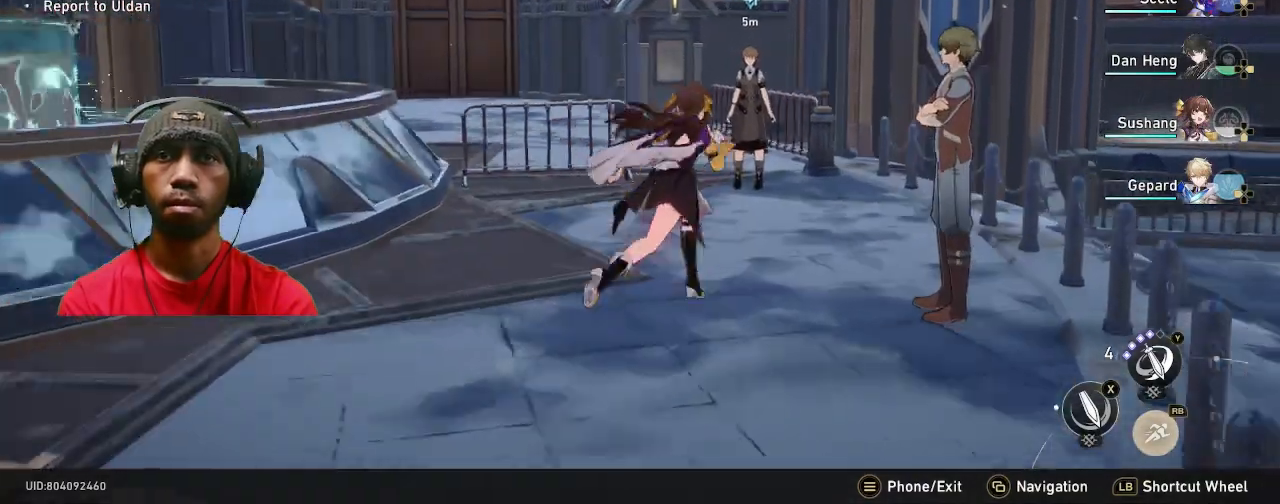
{"buttons": [], "left_stick": "center", "right_stick": "center", "events": [[383, "left_stick", "center"]]}
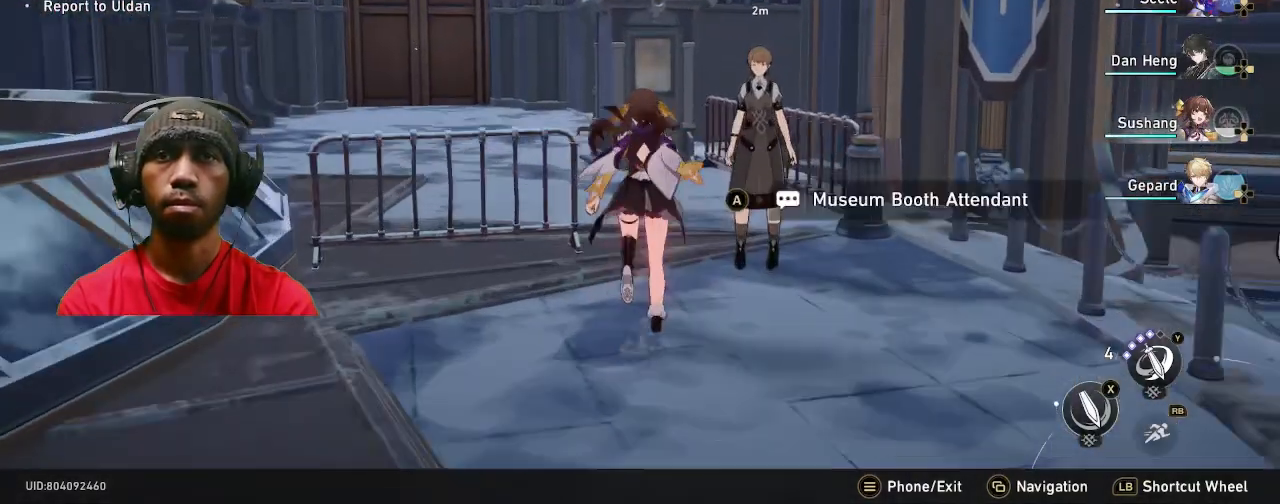
{"buttons": [], "left_stick": "center", "right_stick": "center", "events": [[100, "CROSS", "down"], [183, "CROSS", "up"]]}
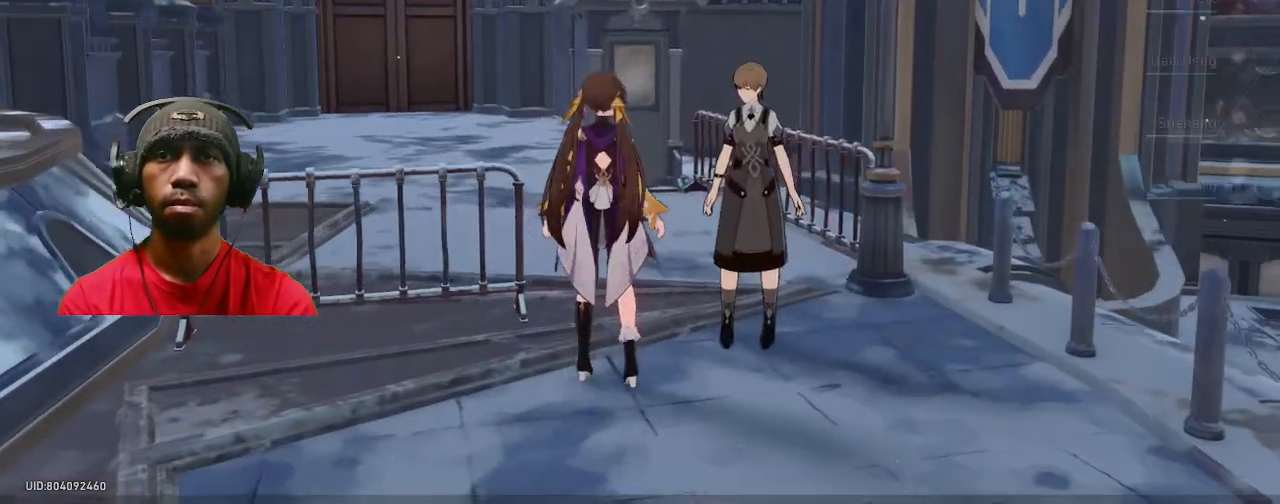
{"buttons": [], "left_stick": "center", "right_stick": "center", "events": []}
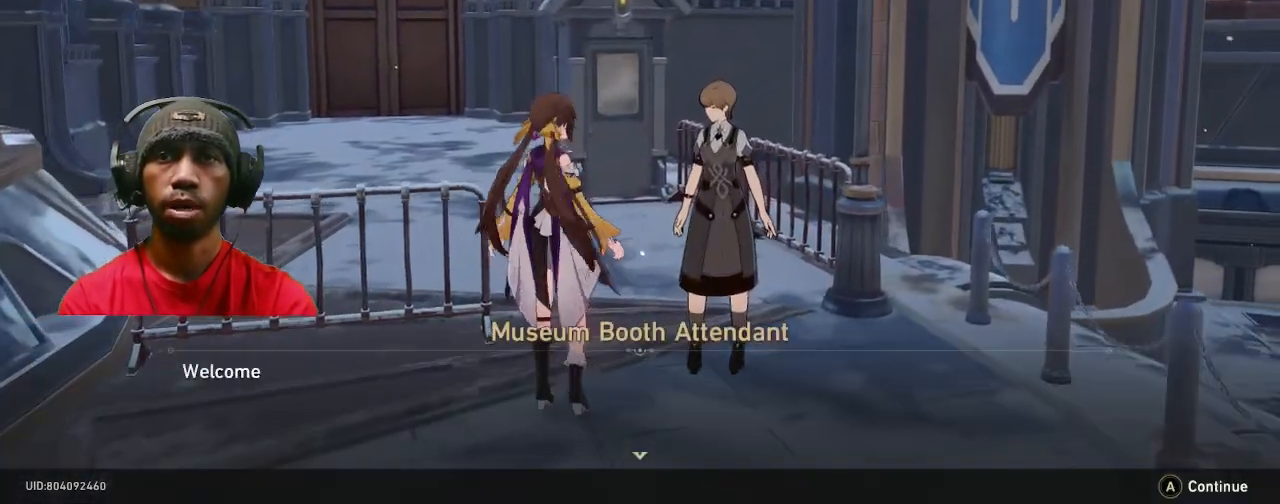
{"buttons": [], "left_stick": "center", "right_stick": "center", "events": [[383, "CROSS", "down"], [500, "CROSS", "up"]]}
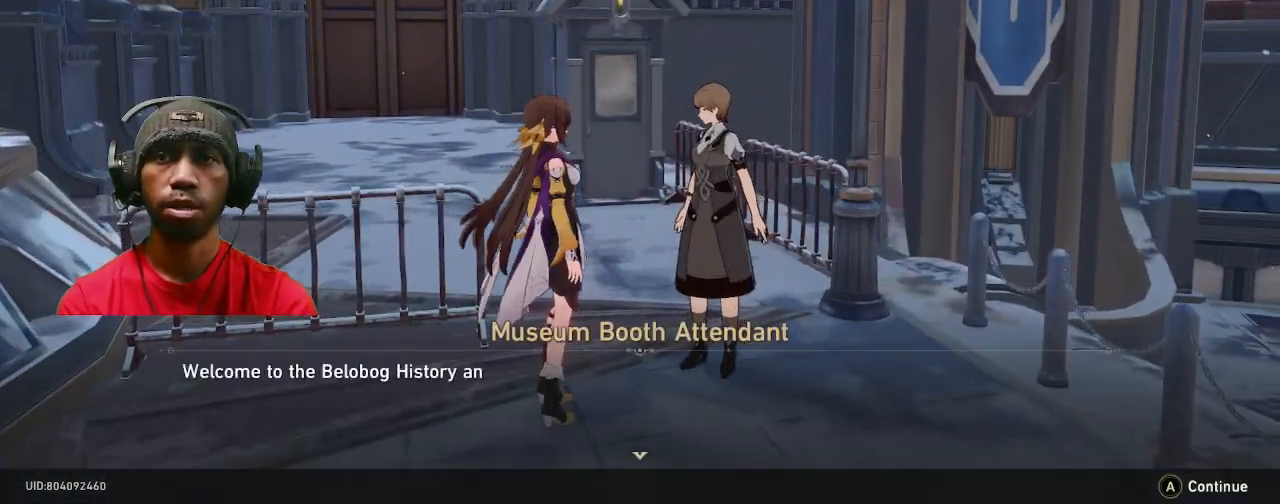
{"buttons": ["CROSS"], "left_stick": "center", "right_stick": "center", "events": [[483, "CROSS", "down"]]}
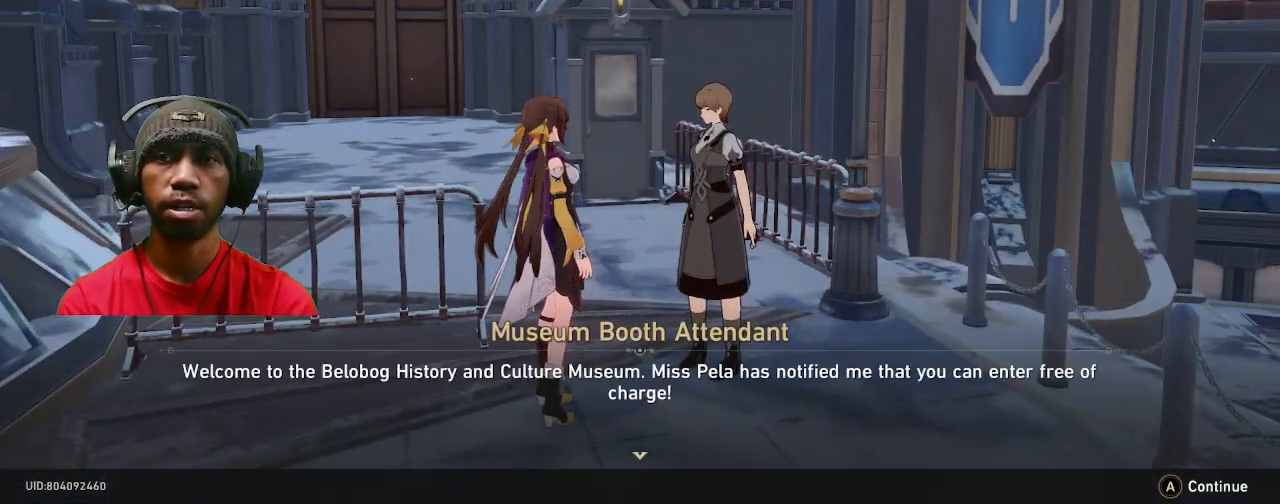
{"buttons": [], "left_stick": "center", "right_stick": "center", "events": [[100, "CROSS", "up"]]}
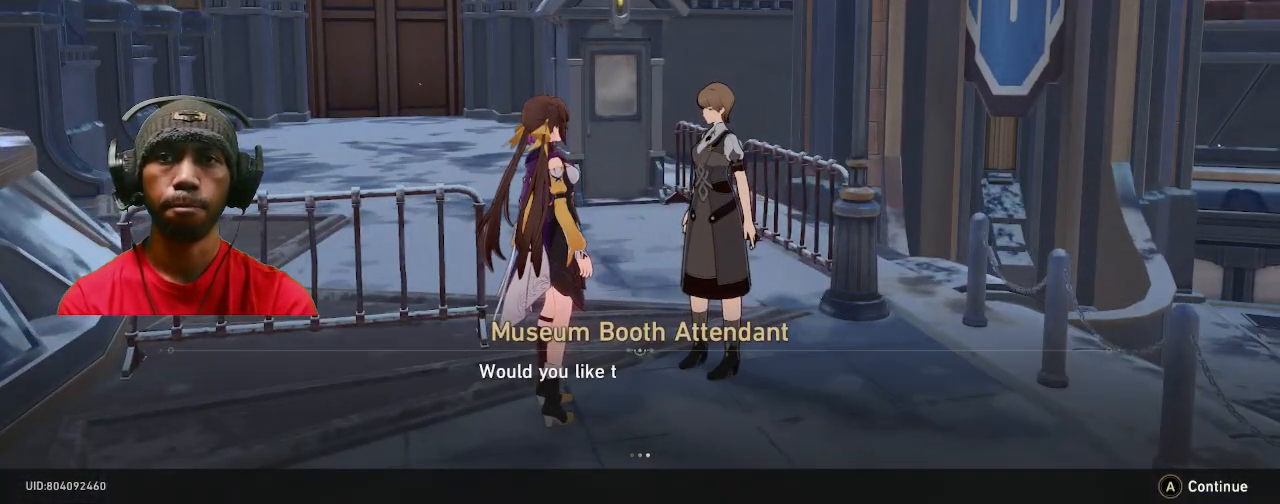
{"buttons": [], "left_stick": "center", "right_stick": "center", "events": [[17, "CROSS", "down"], [133, "CROSS", "up"]]}
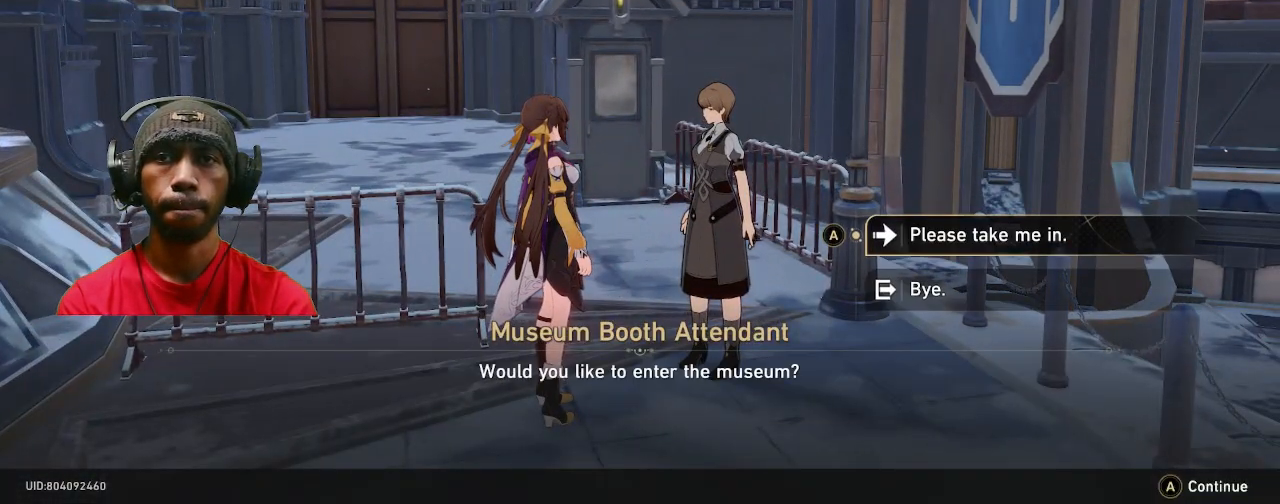
{"buttons": [], "left_stick": "center", "right_stick": "center", "events": []}
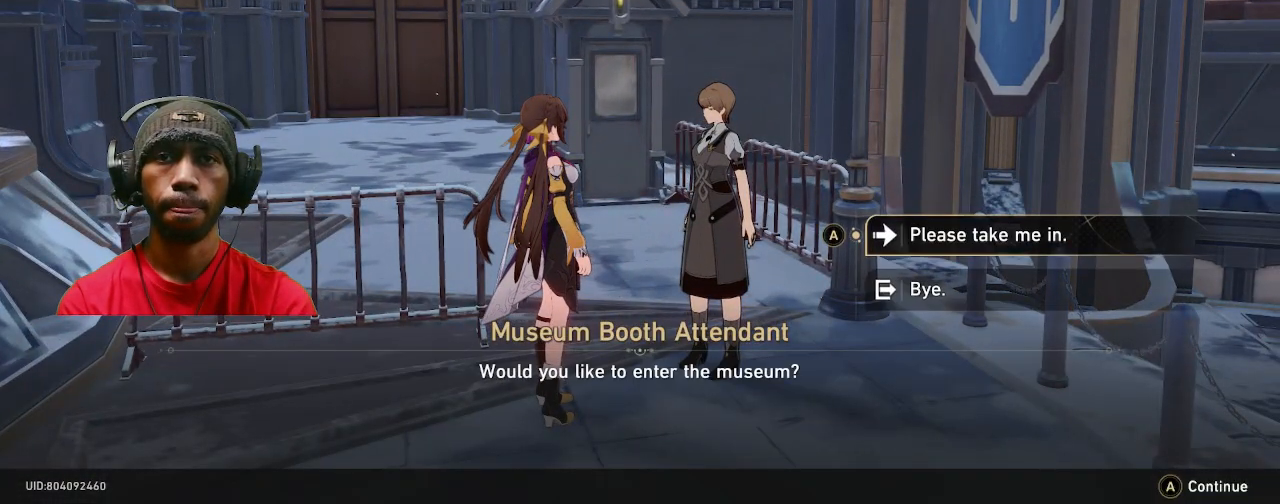
{"buttons": [], "left_stick": "center", "right_stick": "center", "events": [[150, "CROSS", "down"], [233, "CROSS", "up"]]}
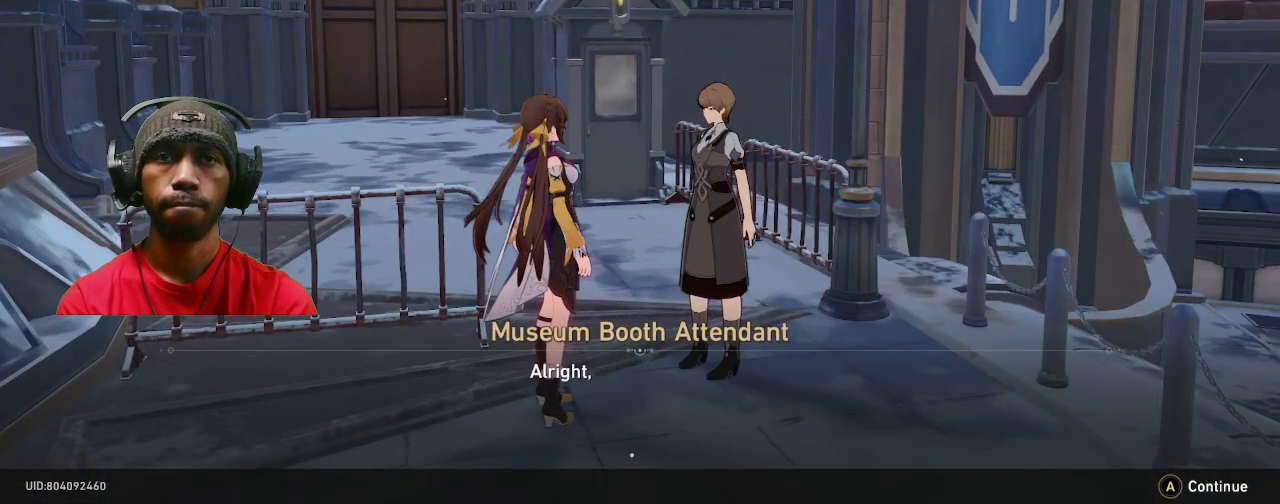
{"buttons": [], "left_stick": "center", "right_stick": "center", "events": [[400, "CROSS", "down"], [483, "CROSS", "up"]]}
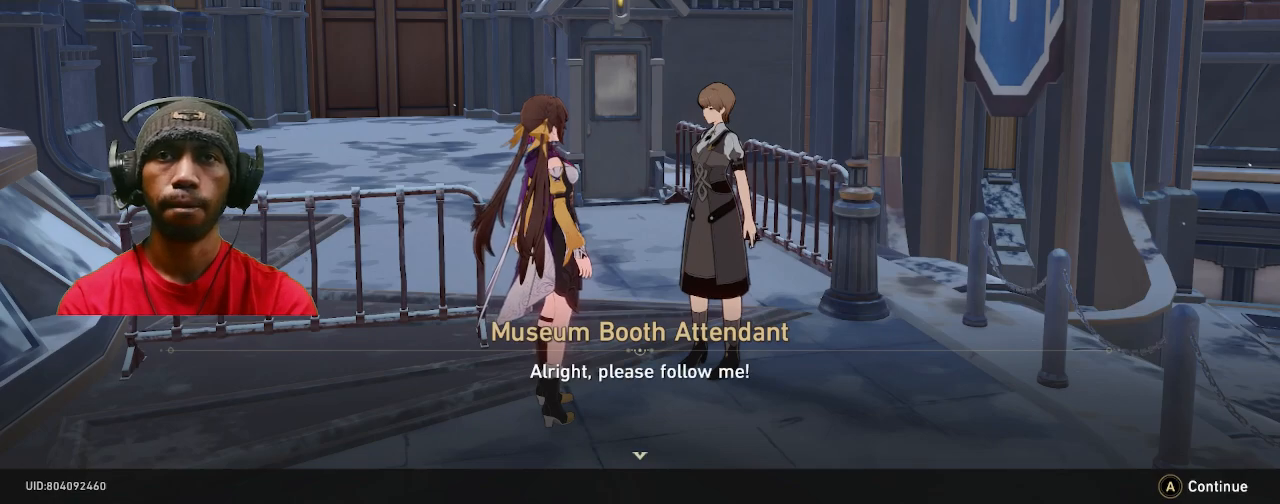
{"buttons": [], "left_stick": "center", "right_stick": "center", "events": []}
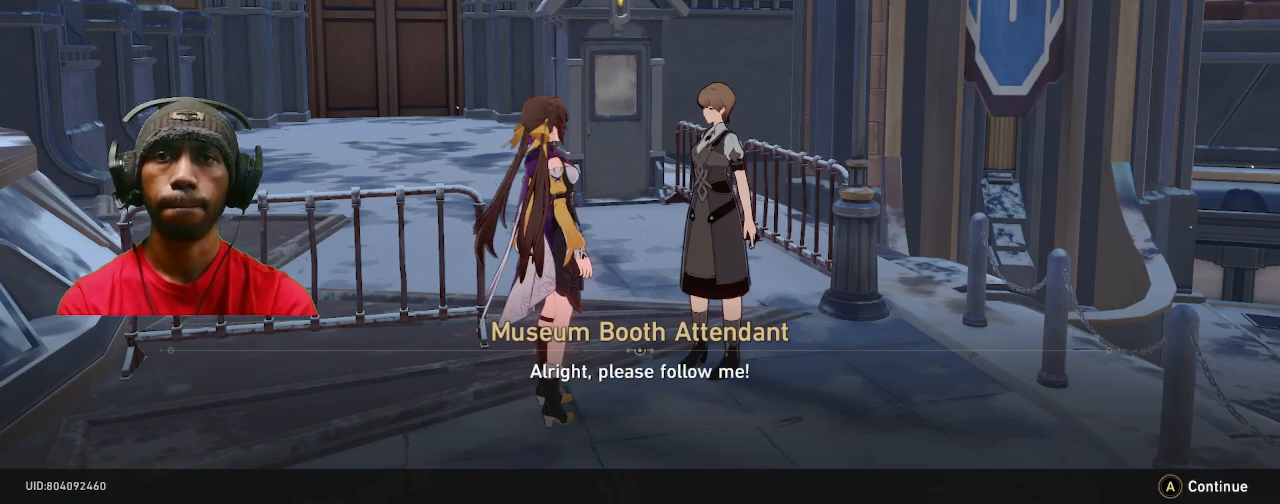
{"buttons": [], "left_stick": "center", "right_stick": "center", "events": []}
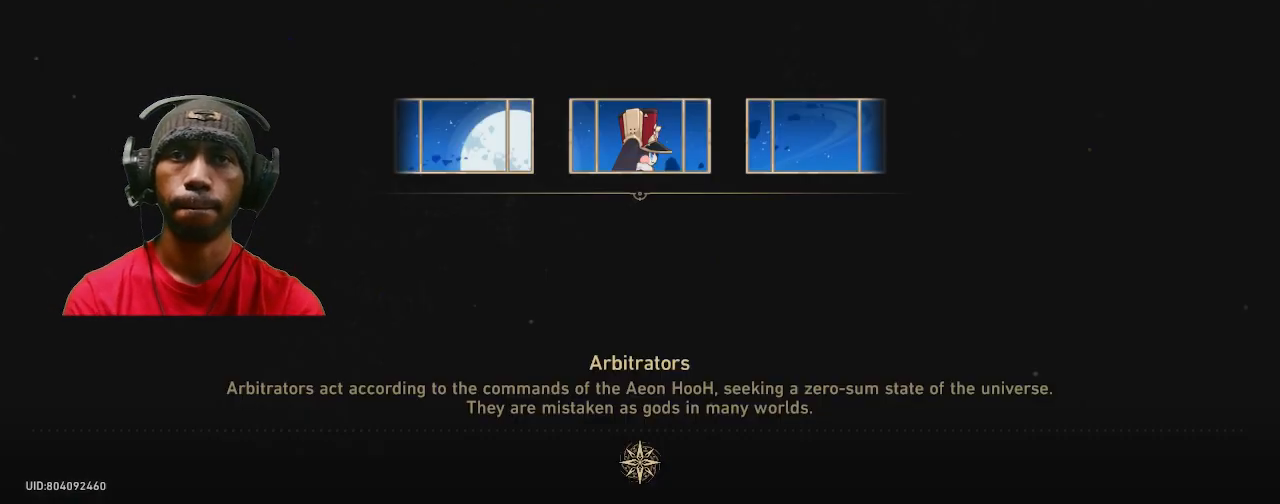
{"buttons": [], "left_stick": "center", "right_stick": "center", "events": []}
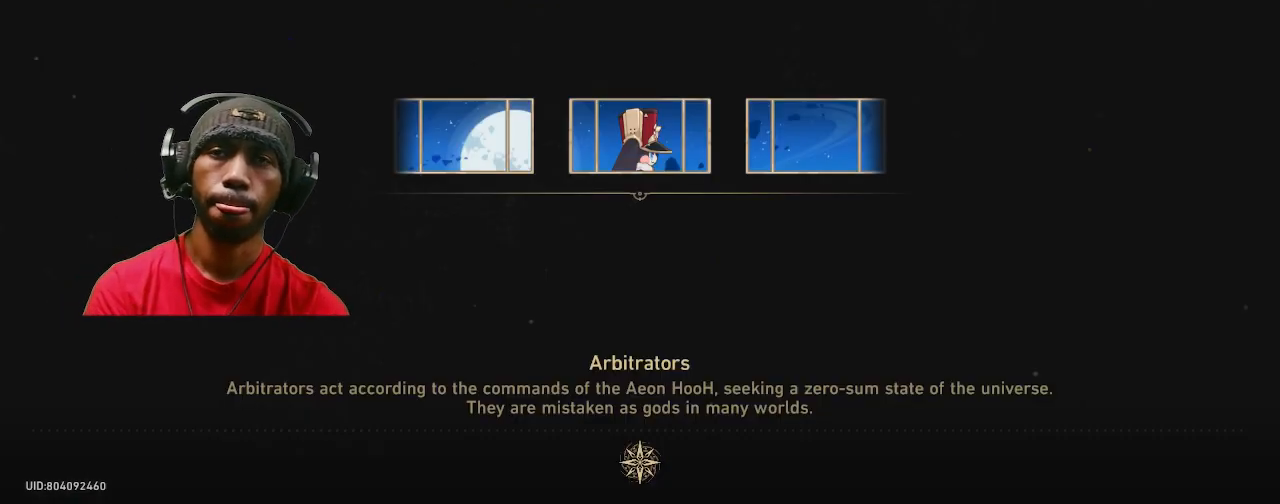
{"buttons": [], "left_stick": "center", "right_stick": "center", "events": []}
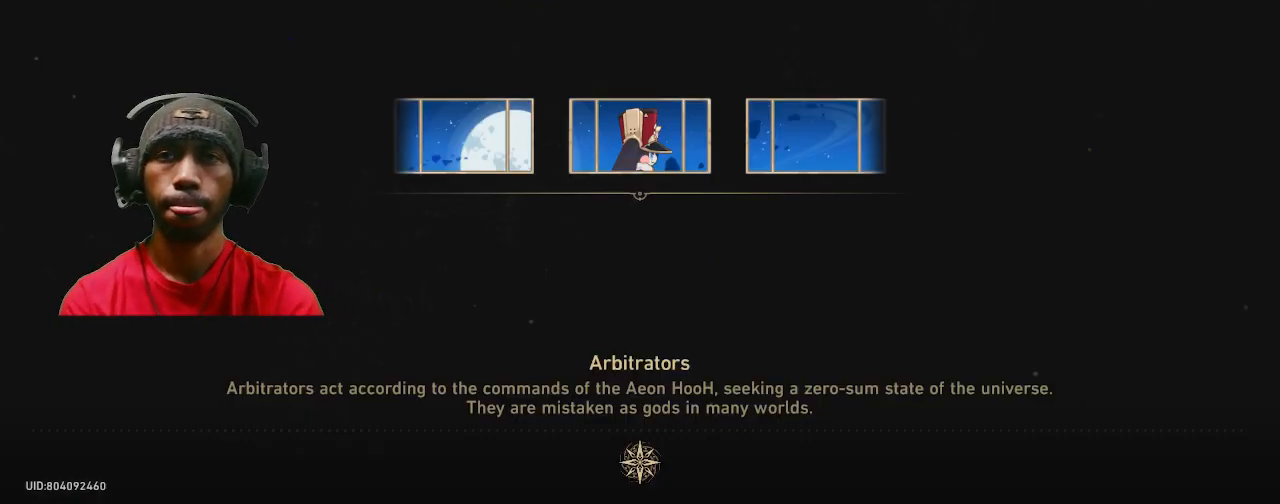
{"buttons": [], "left_stick": "center", "right_stick": "center", "events": []}
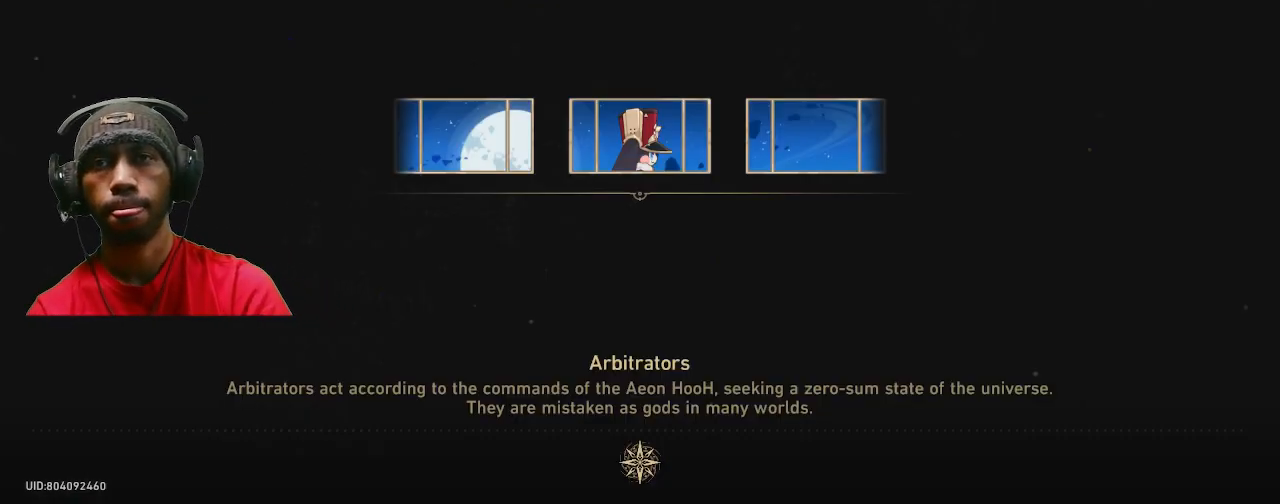
{"buttons": [], "left_stick": "center", "right_stick": "center", "events": []}
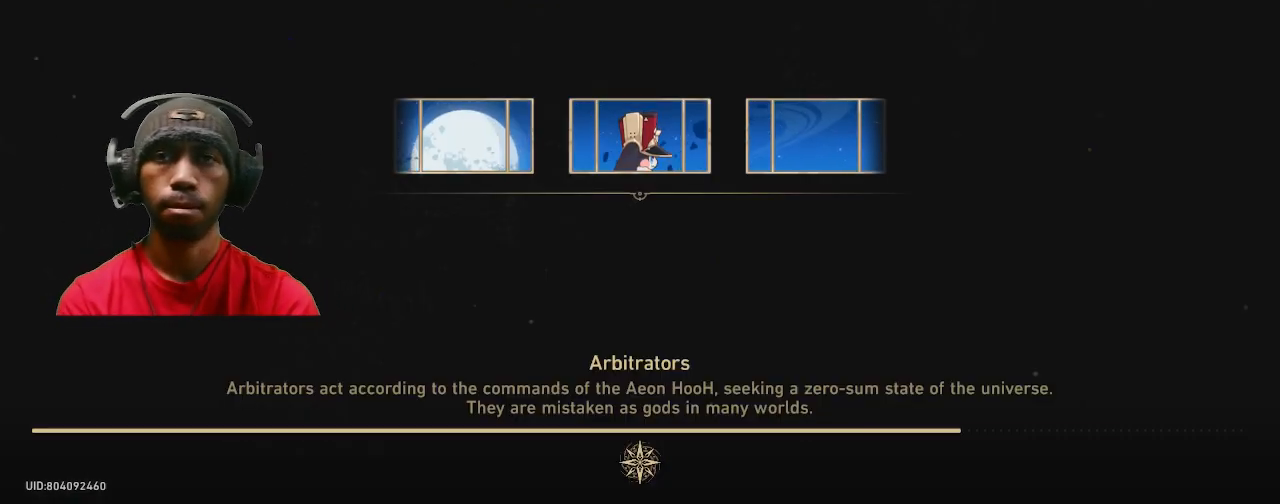
{"buttons": [], "left_stick": "center", "right_stick": "center", "events": []}
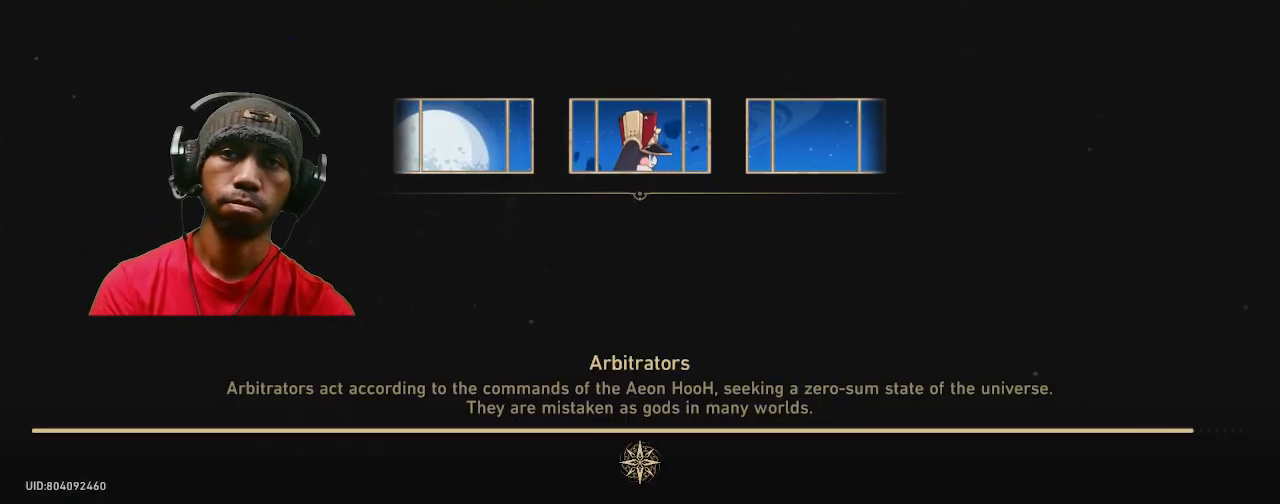
{"buttons": ["TOUCHPAD"], "left_stick": "center", "right_stick": "center", "events": [[383, "TOUCHPAD", "down"]]}